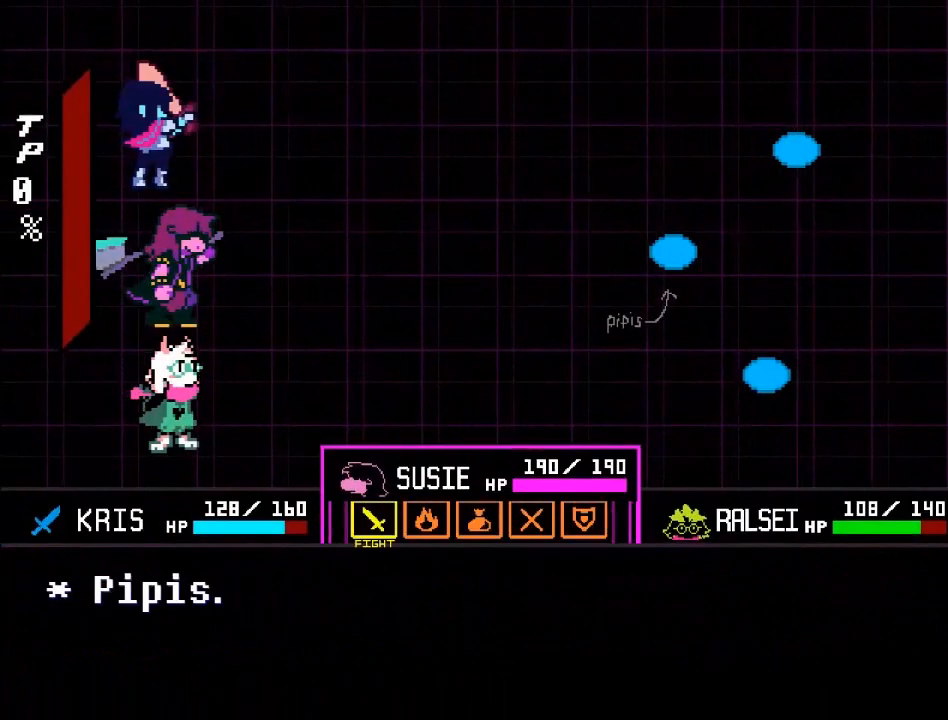
Gameplay with a controller (Xbox layout); each line is a JSON object with the inputs held at the frame after it. "events" lists button and stick changes between this image and that frame as [ms after this image, input, new state], when the widget could be followed in between. Not read: L3 R3 right_stick.
{"buttons": [], "left_stick": "center", "events": [[67, "A", "up"], [134, "A", "down"], [200, "A", "up"], [301, "A", "down"], [334, "A", "up"], [434, "A", "down"], [501, "A", "up"]]}
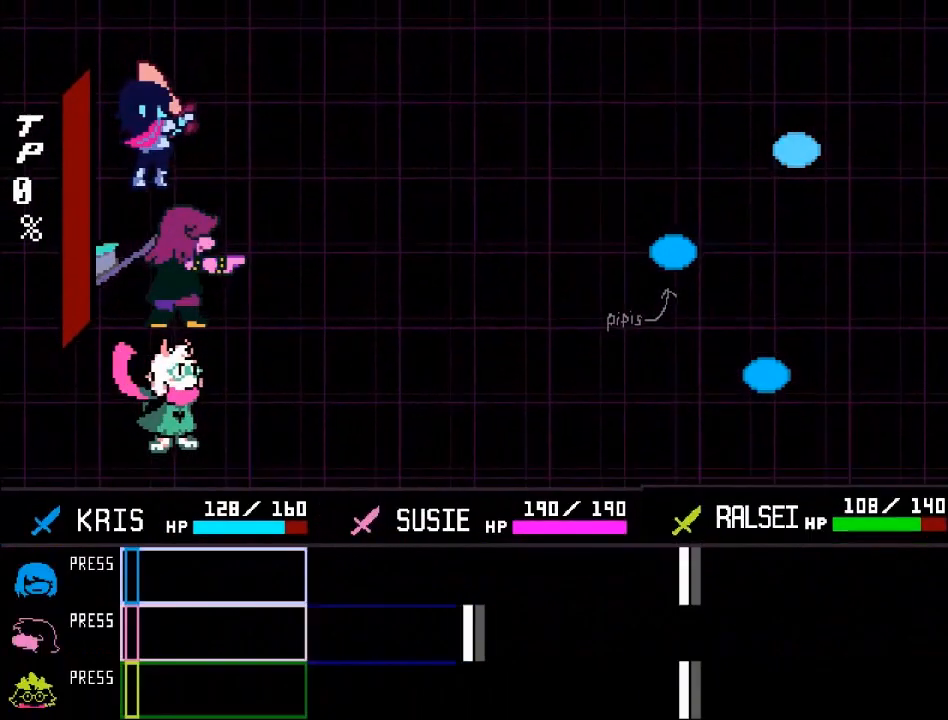
{"buttons": [], "left_stick": "center", "events": [[66, "A", "down"], [167, "A", "up"]]}
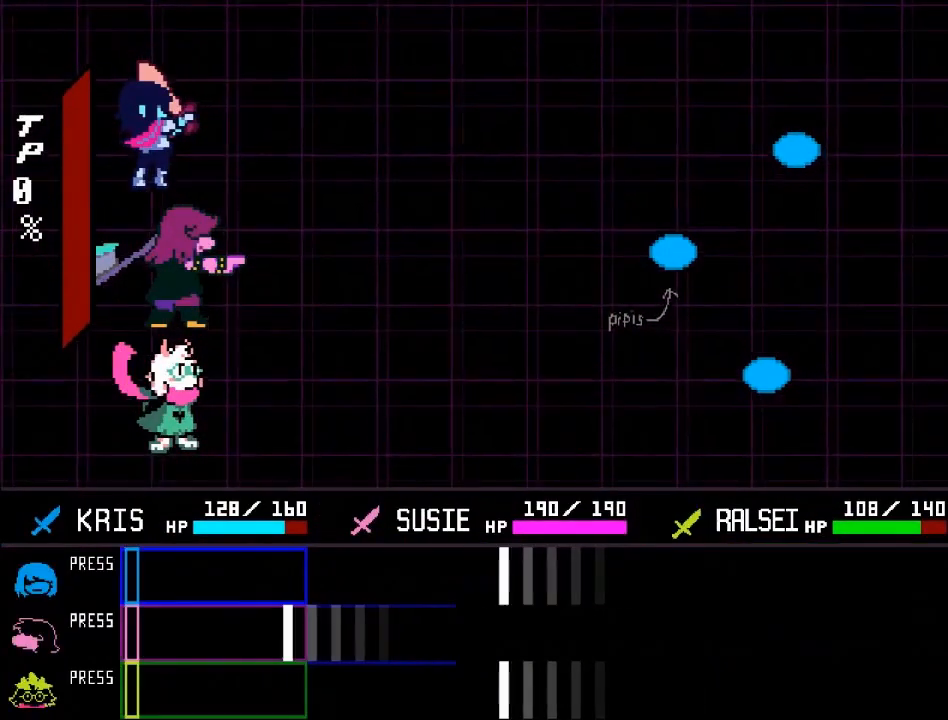
{"buttons": [], "left_stick": "center", "events": [[367, "A", "down"], [501, "A", "up"]]}
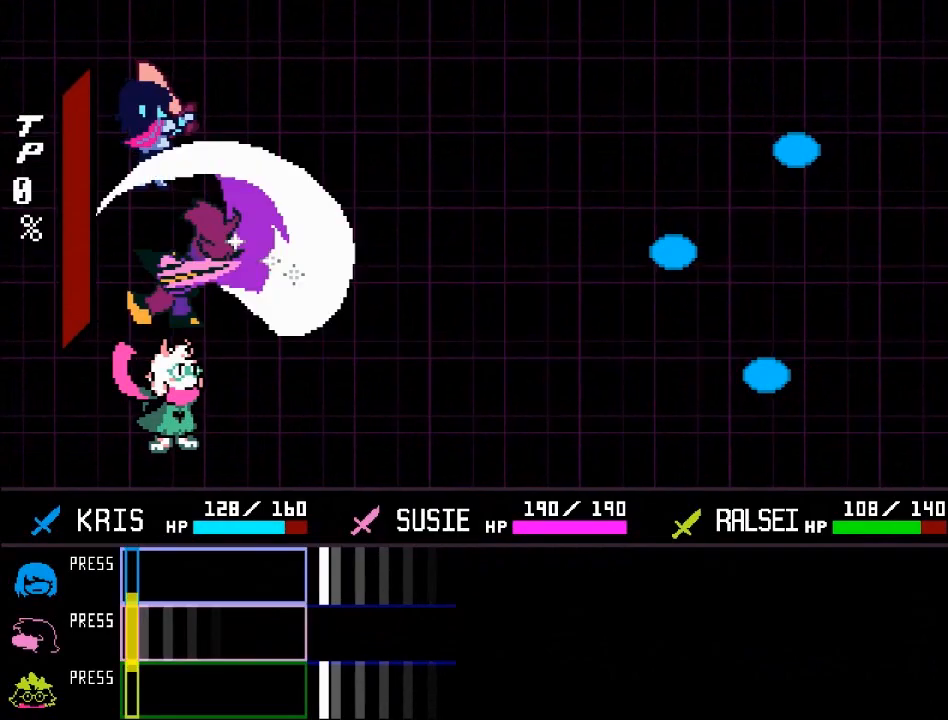
{"buttons": ["A"], "left_stick": "center", "events": [[434, "A", "down"]]}
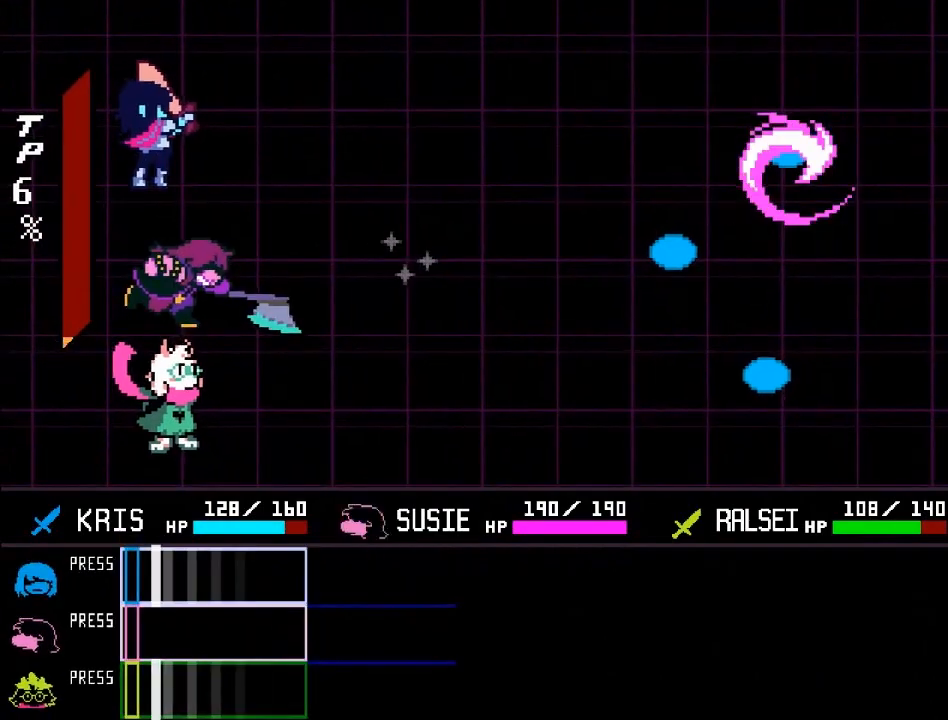
{"buttons": [], "left_stick": "center", "events": [[67, "A", "up"]]}
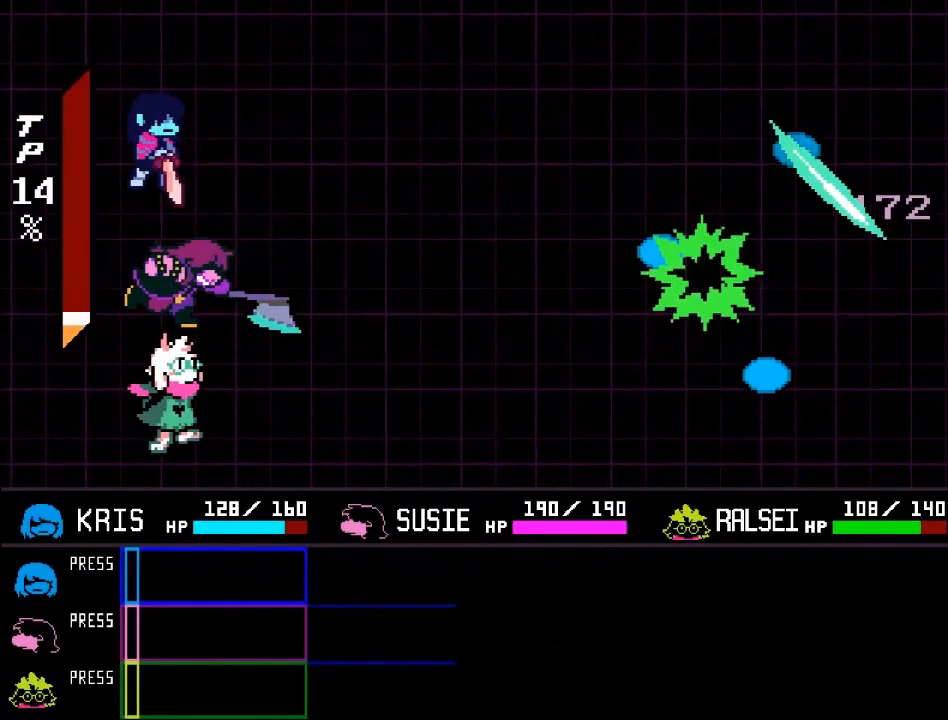
{"buttons": [], "left_stick": "center", "events": []}
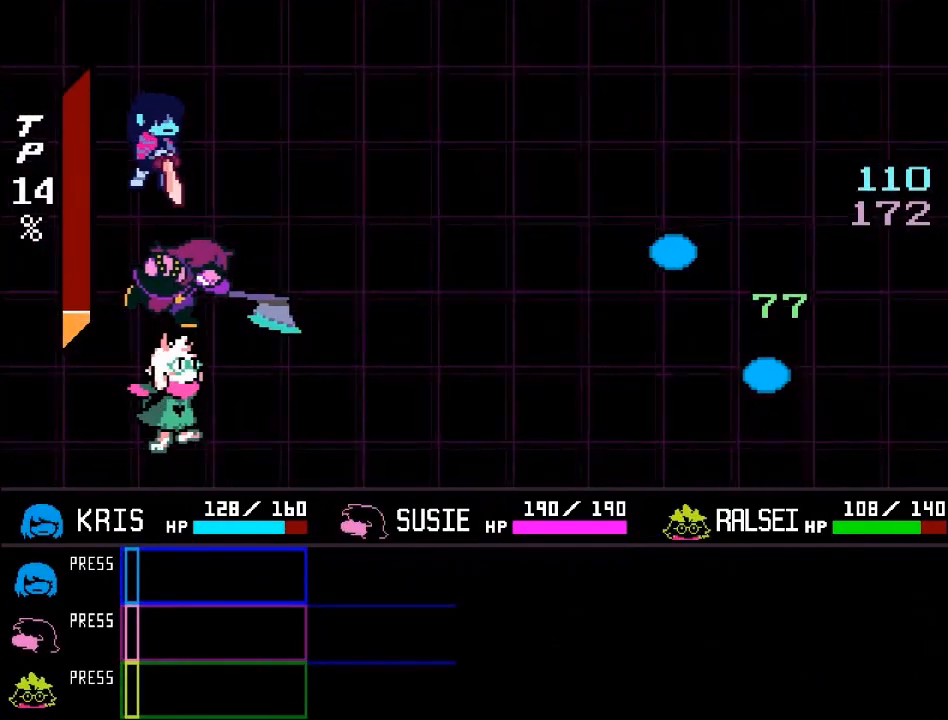
{"buttons": [], "left_stick": "center", "events": []}
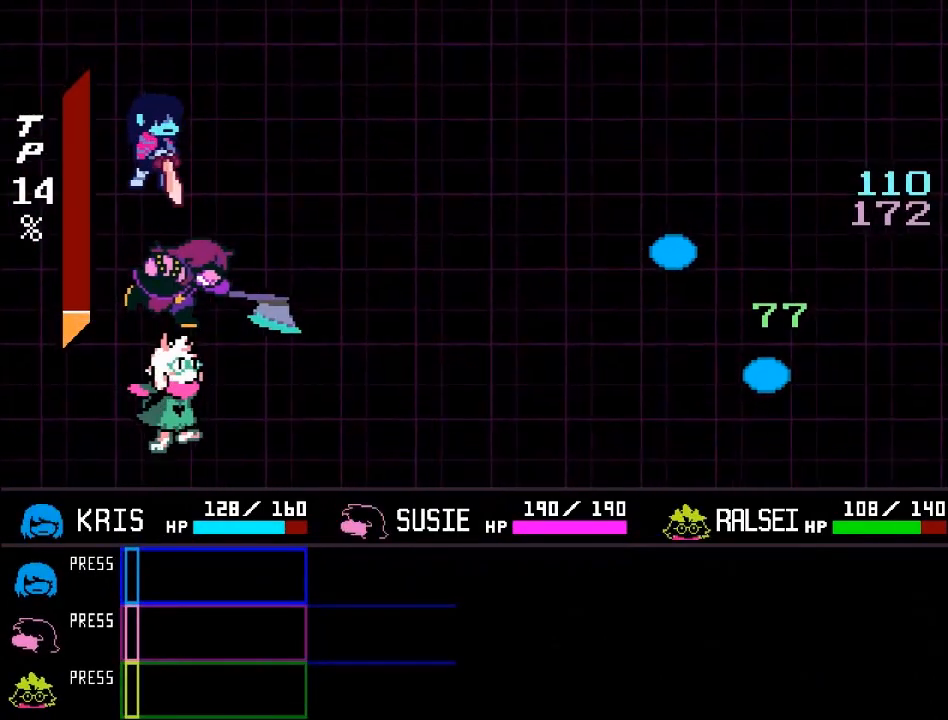
{"buttons": ["B"], "left_stick": "center", "events": [[467, "B", "down"]]}
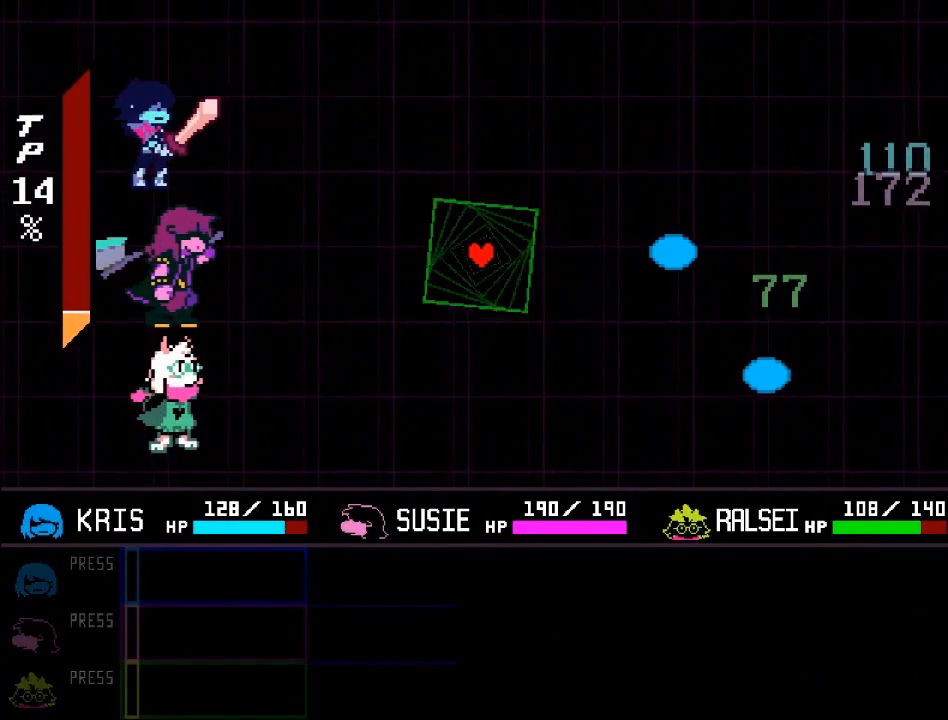
{"buttons": [], "left_stick": "center", "events": [[67, "A", "down"], [100, "B", "up"], [267, "A", "up"], [267, "B", "down"], [500, "B", "up"]]}
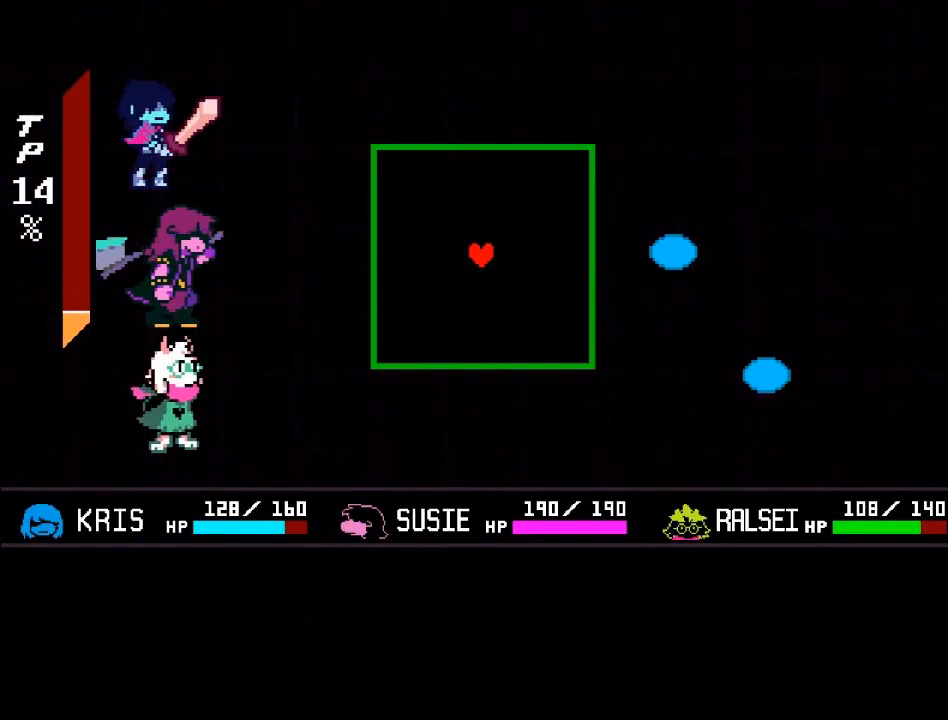
{"buttons": [], "left_stick": "left", "events": [[167, "left_stick", "left"]]}
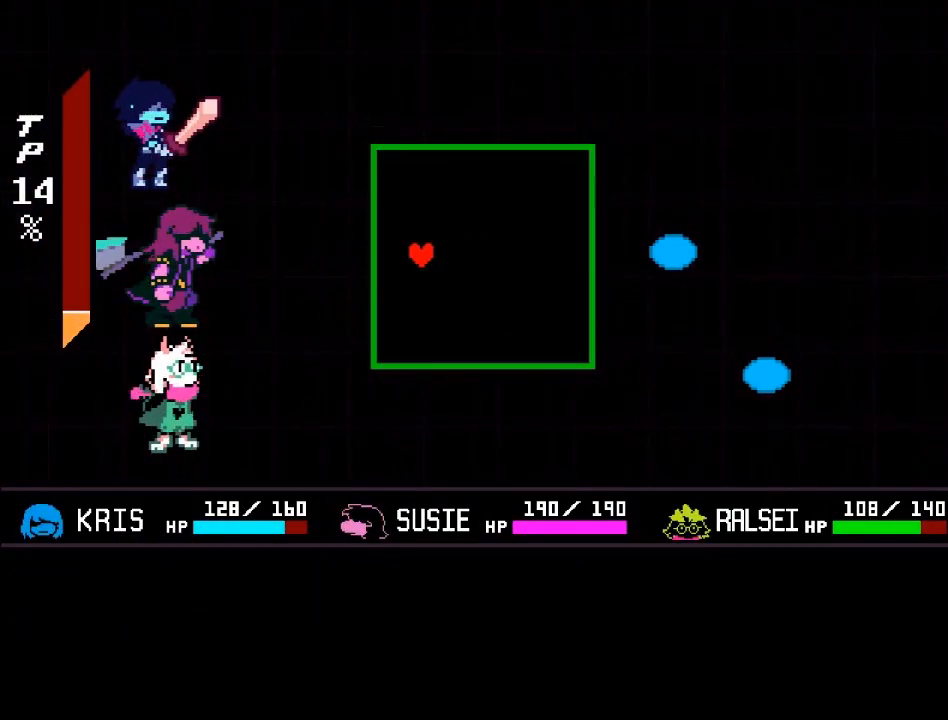
{"buttons": [], "left_stick": "left", "events": [[67, "left_stick", "down"], [167, "left_stick", "down-right"], [267, "left_stick", "down"], [467, "left_stick", "left"]]}
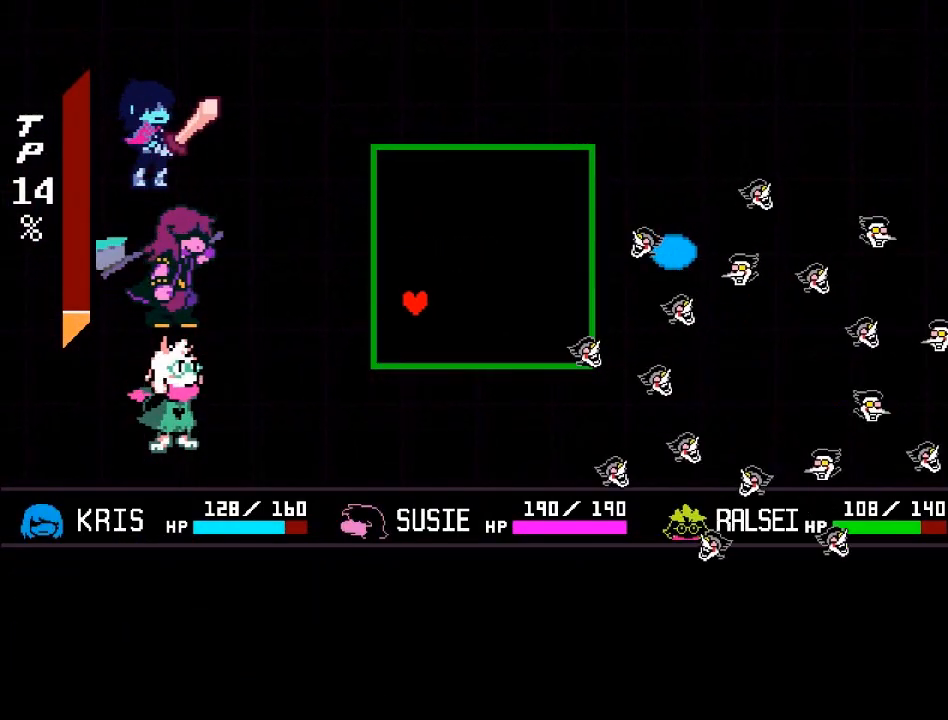
{"buttons": [], "left_stick": "down", "events": [[67, "left_stick", "up"], [401, "left_stick", "down-right"], [501, "left_stick", "down"]]}
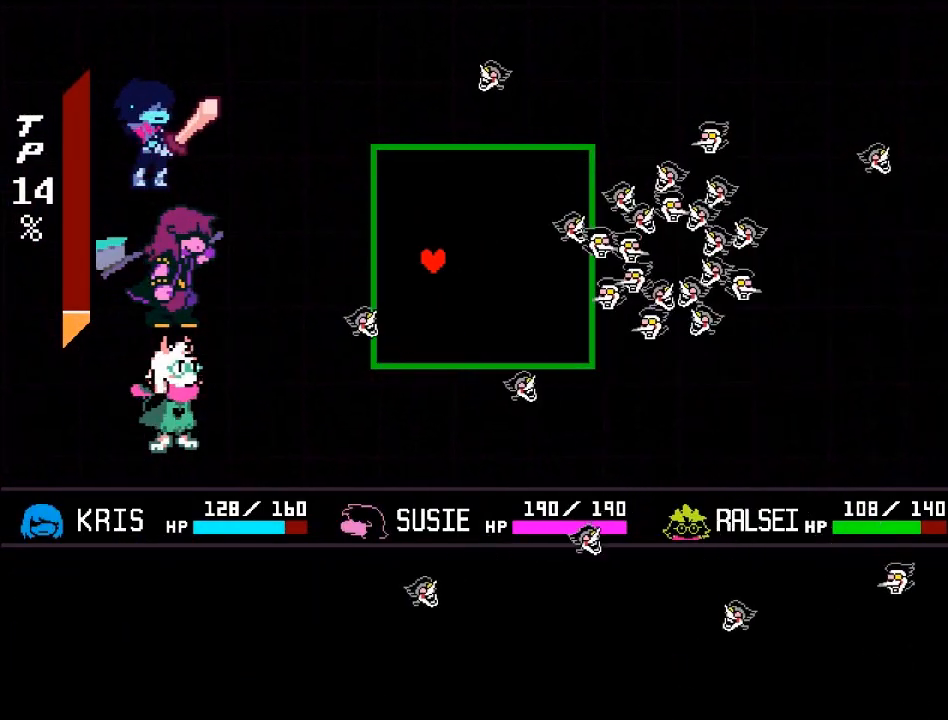
{"buttons": [], "left_stick": "down-left", "events": [[200, "left_stick", "up"], [334, "left_stick", "left"], [400, "left_stick", "down-left"]]}
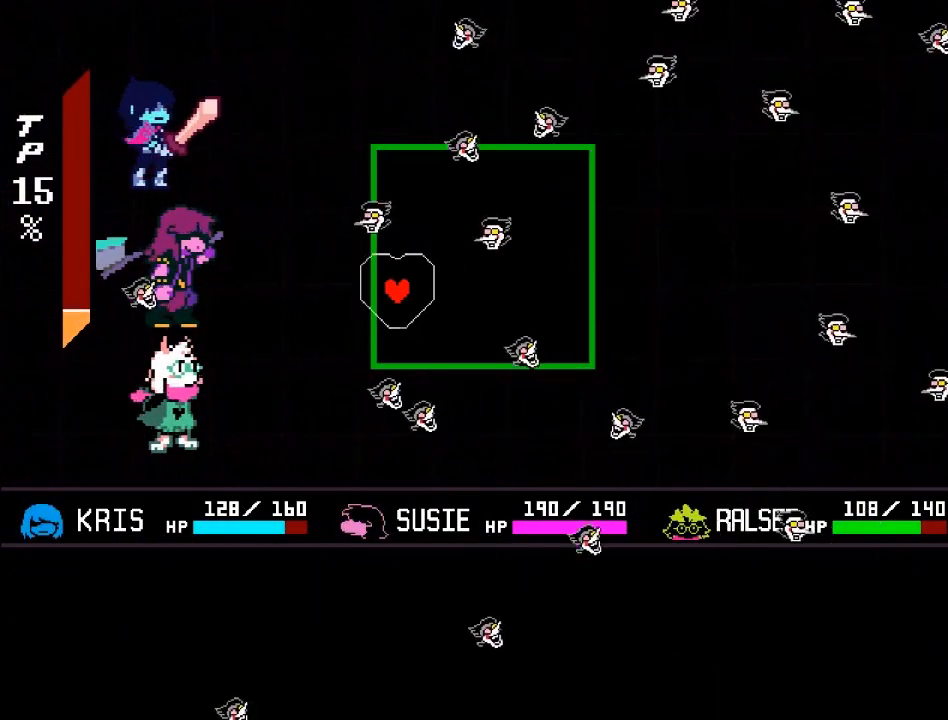
{"buttons": [], "left_stick": "right", "events": [[67, "left_stick", "down"], [201, "left_stick", "up-right"], [434, "left_stick", "right"]]}
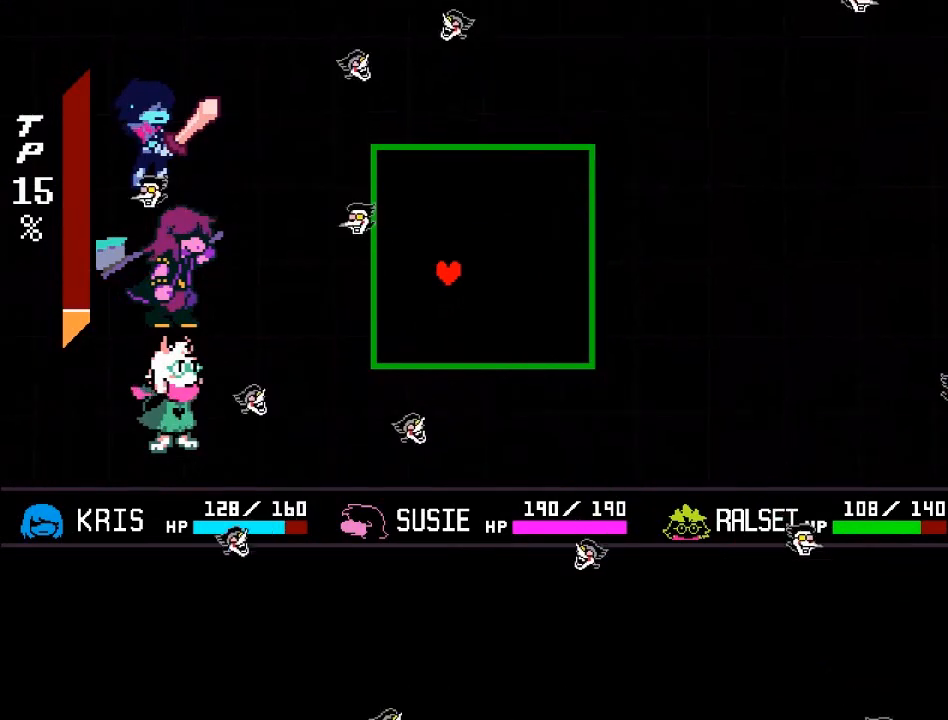
{"buttons": [], "left_stick": "center", "events": [[133, "left_stick", "center"]]}
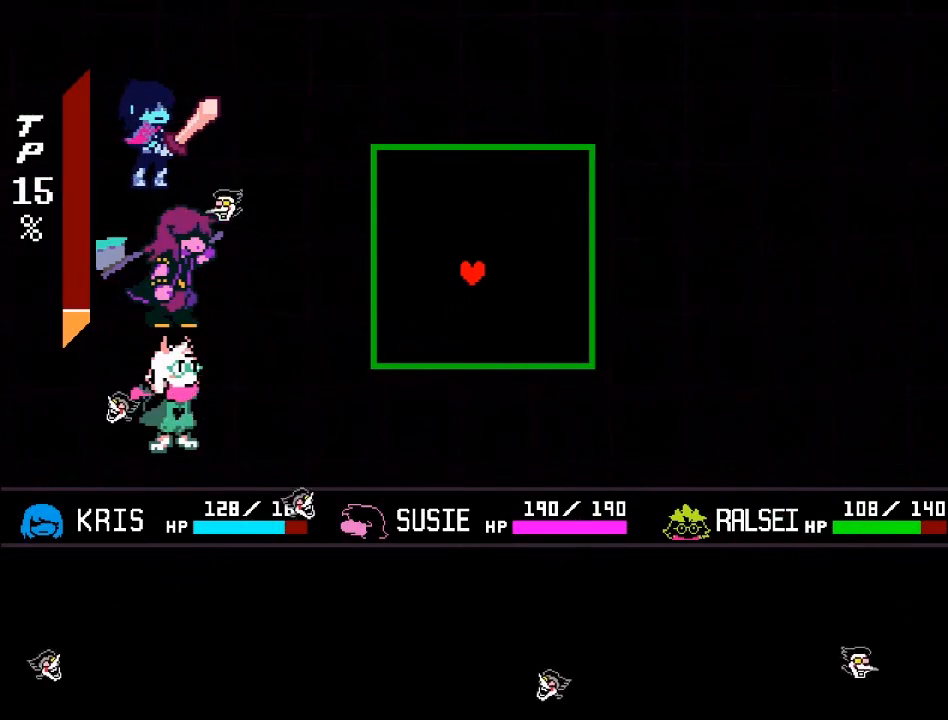
{"buttons": [], "left_stick": "center", "events": []}
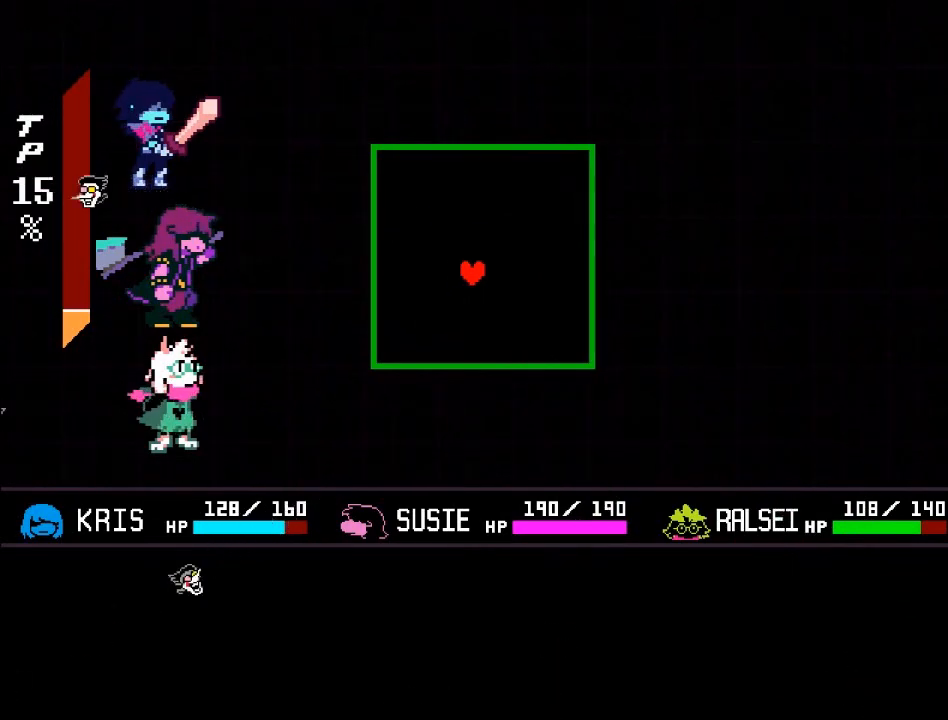
{"buttons": [], "left_stick": "center", "events": []}
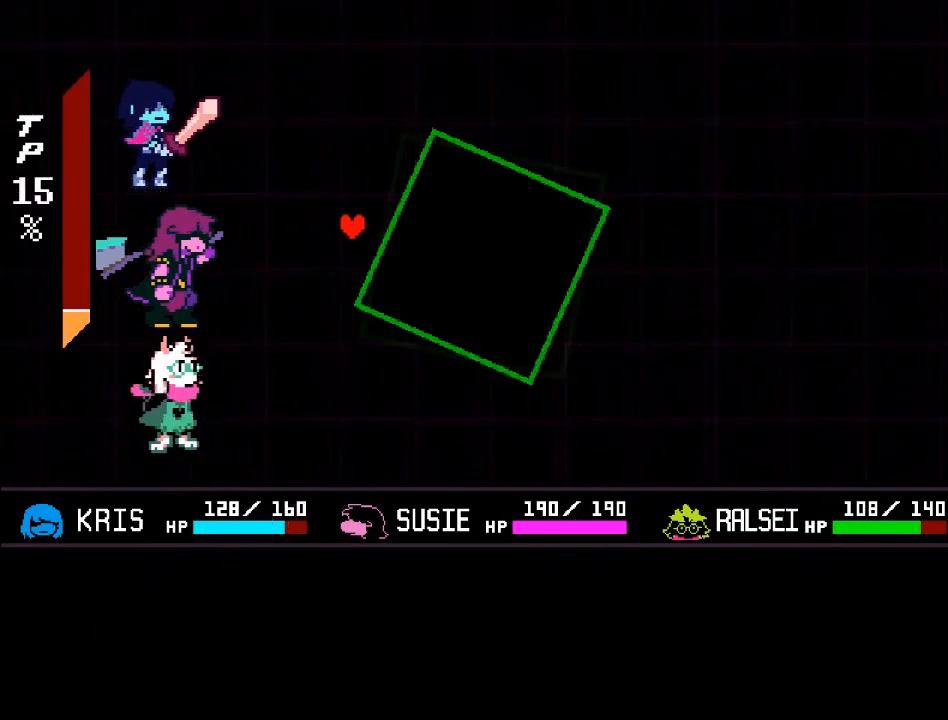
{"buttons": [], "left_stick": "center", "events": []}
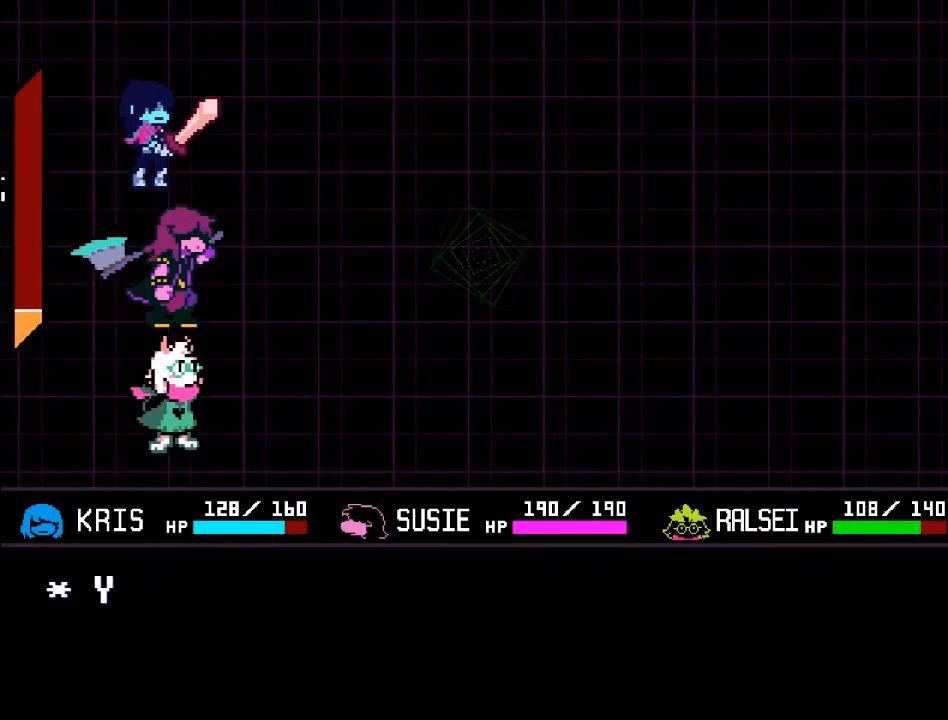
{"buttons": ["B"], "left_stick": "center", "events": [[167, "A", "down"], [334, "B", "down"], [367, "A", "up"]]}
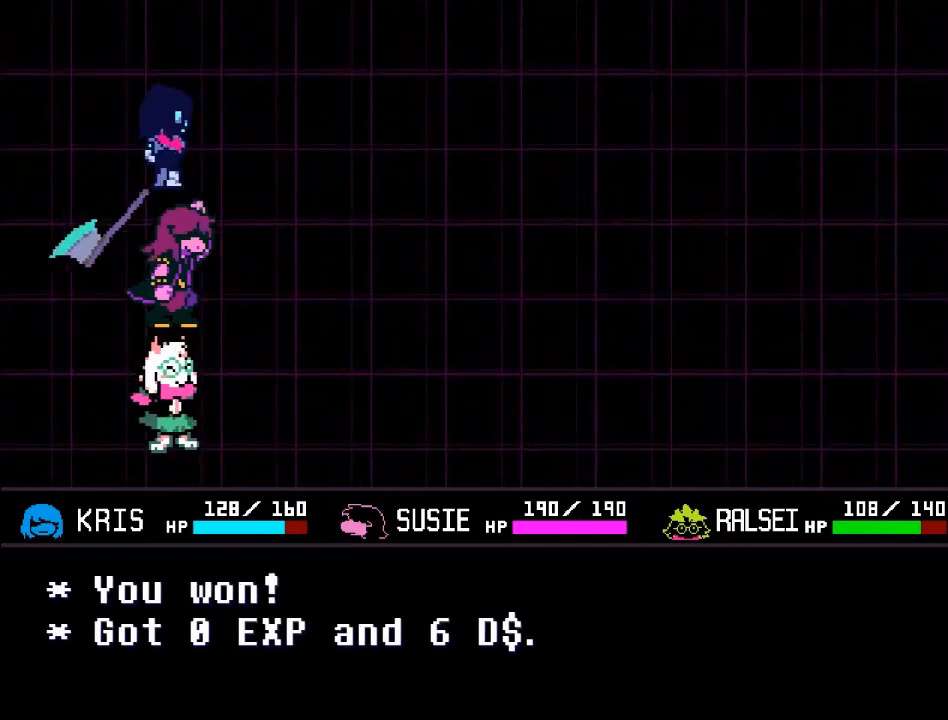
{"buttons": [], "left_stick": "center", "events": [[100, "B", "up"], [201, "A", "down"], [301, "A", "up"], [301, "B", "down"], [367, "B", "up"]]}
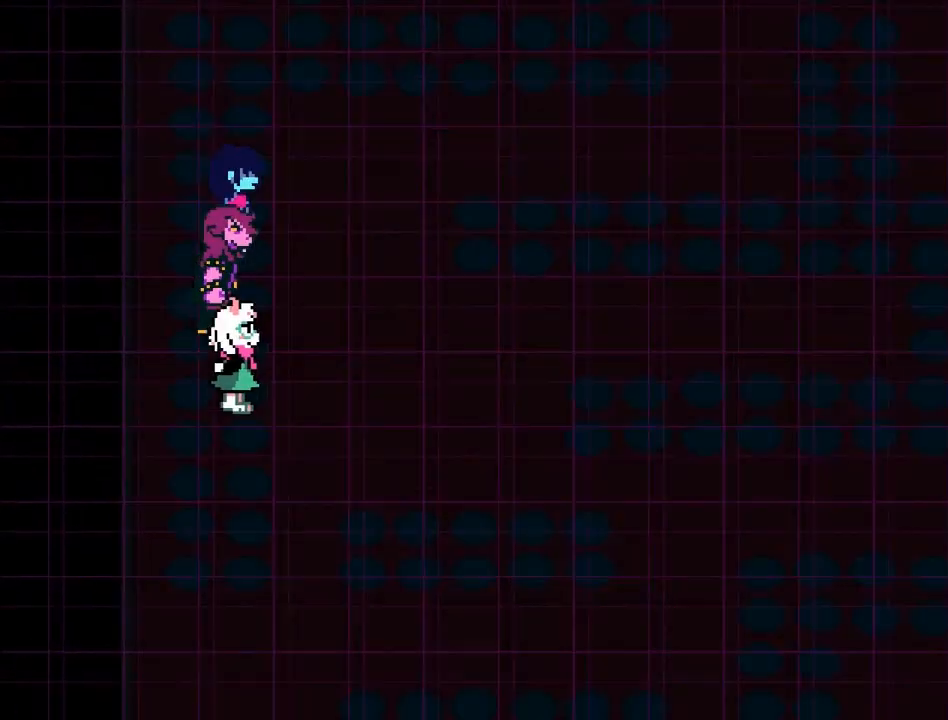
{"buttons": [], "left_stick": "down", "events": [[500, "left_stick", "down"]]}
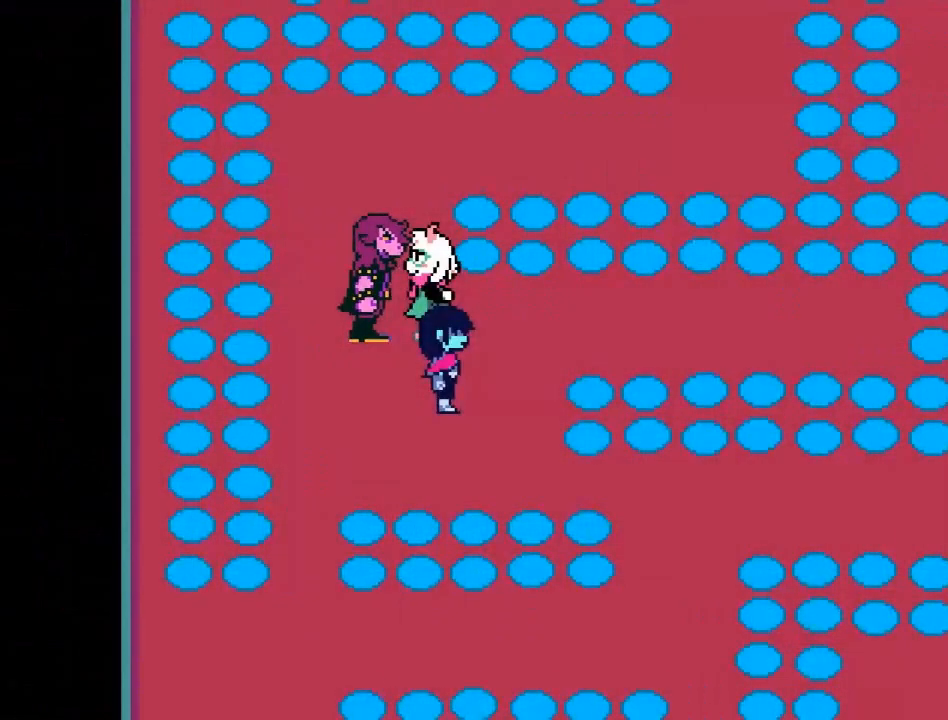
{"buttons": [], "left_stick": "center", "events": [[401, "left_stick", "center"]]}
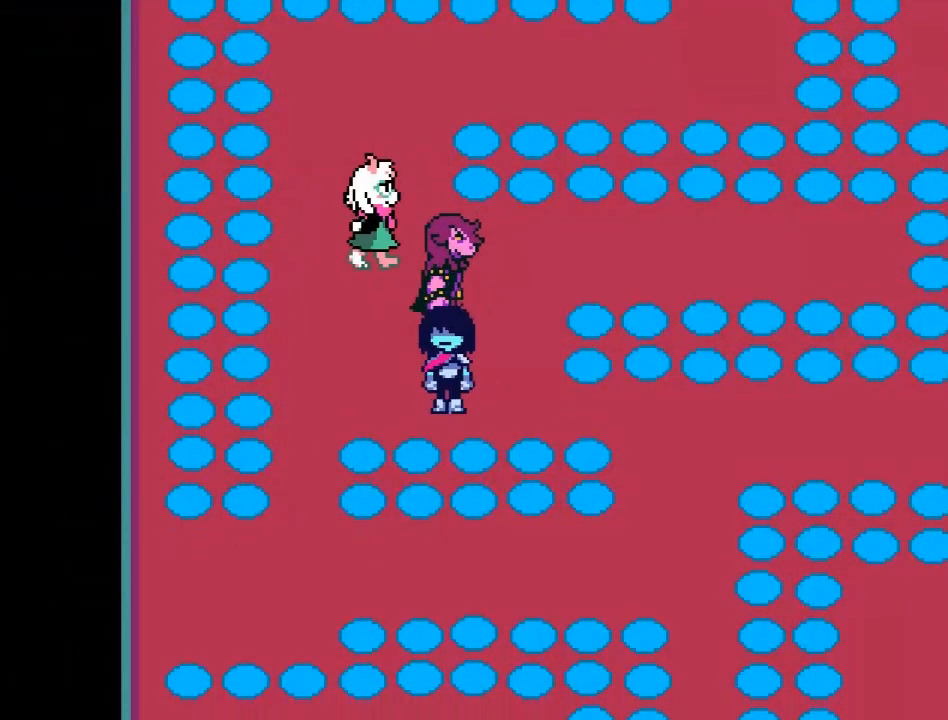
{"buttons": [], "left_stick": "right", "events": [[300, "left_stick", "right"]]}
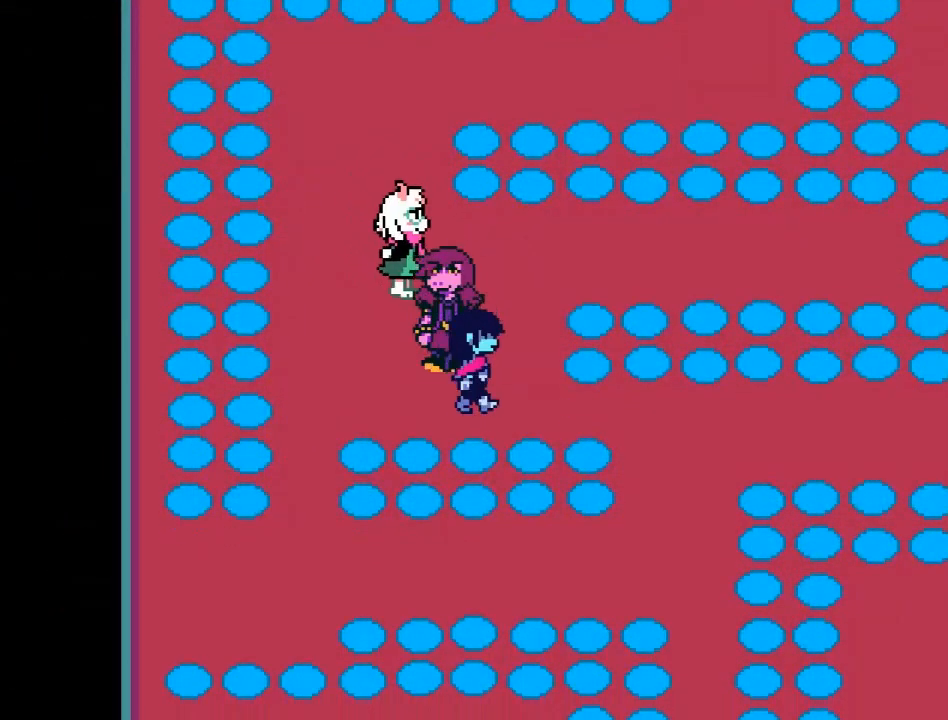
{"buttons": [], "left_stick": "center", "events": [[301, "left_stick", "center"]]}
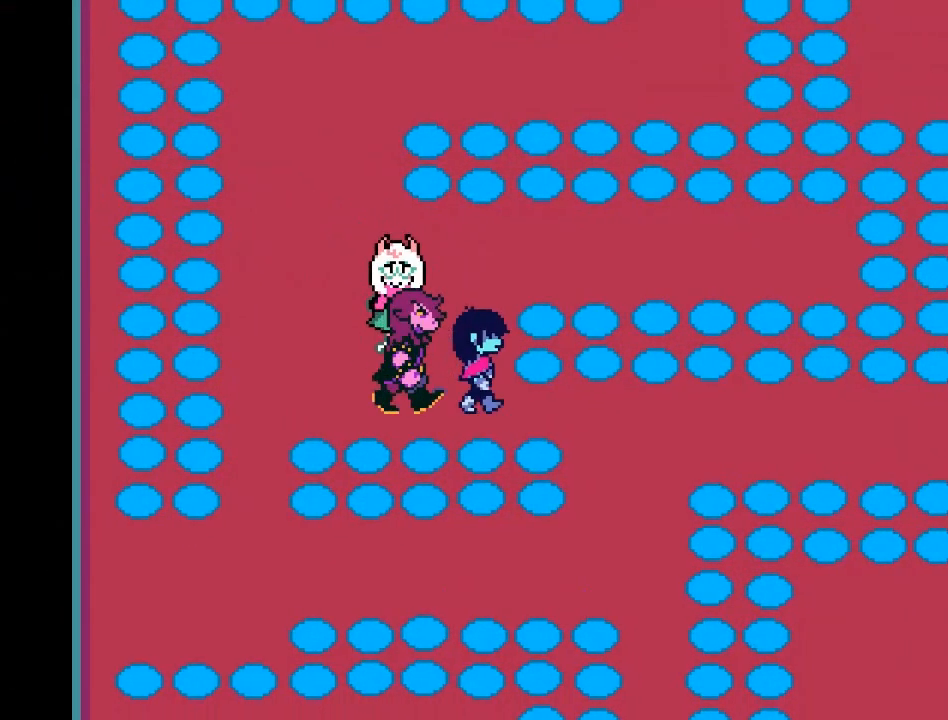
{"buttons": [], "left_stick": "left", "events": [[434, "left_stick", "left"]]}
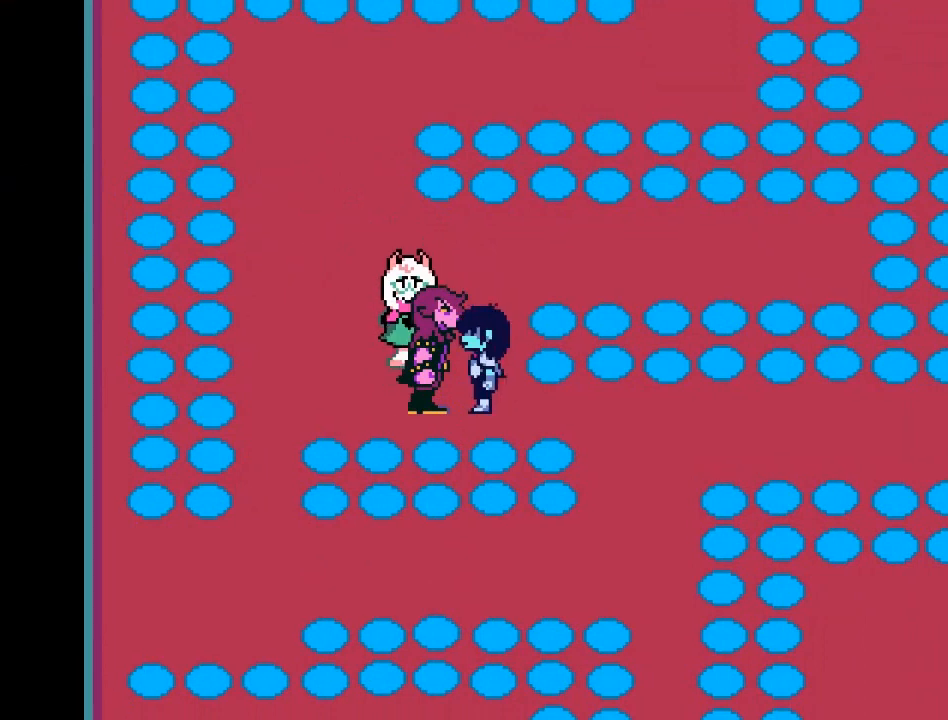
{"buttons": [], "left_stick": "left", "events": []}
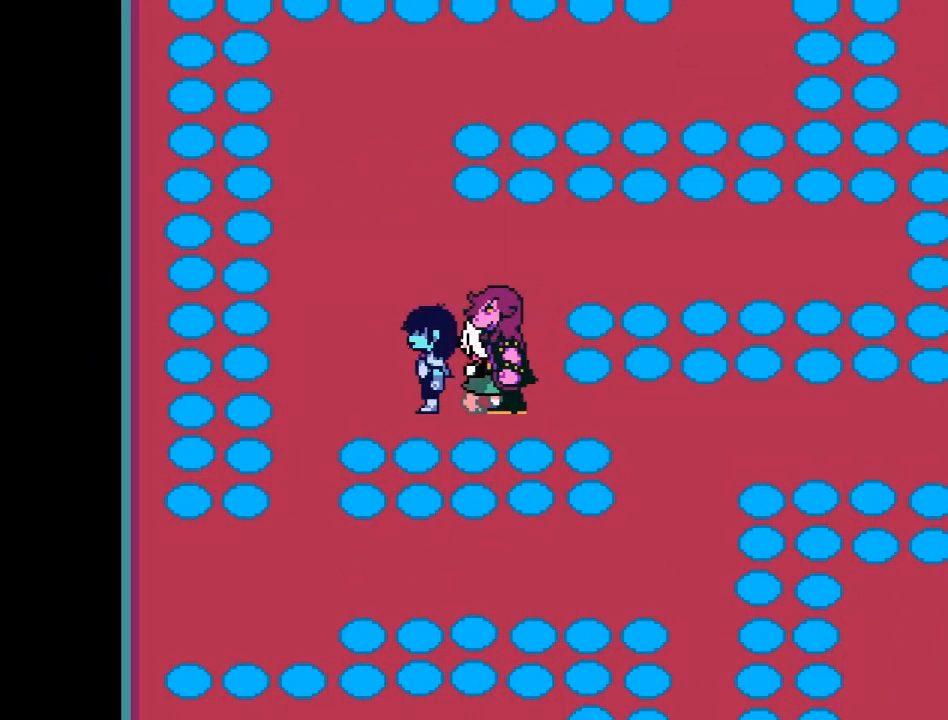
{"buttons": [], "left_stick": "center", "events": [[33, "left_stick", "center"], [233, "left_stick", "down"], [300, "left_stick", "center"]]}
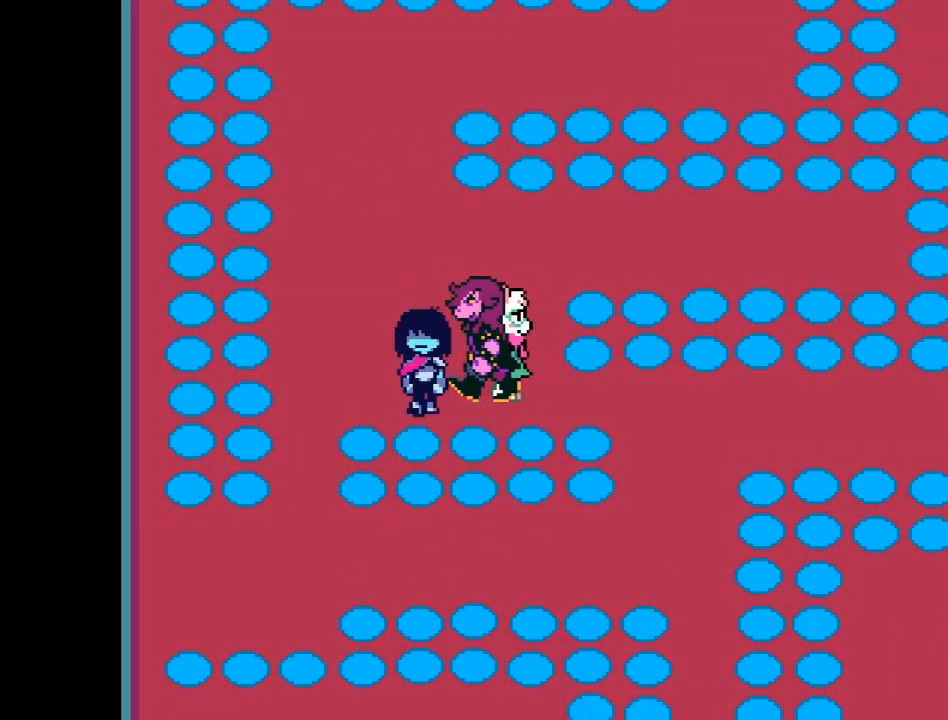
{"buttons": [], "left_stick": "right", "events": [[100, "left_stick", "right"]]}
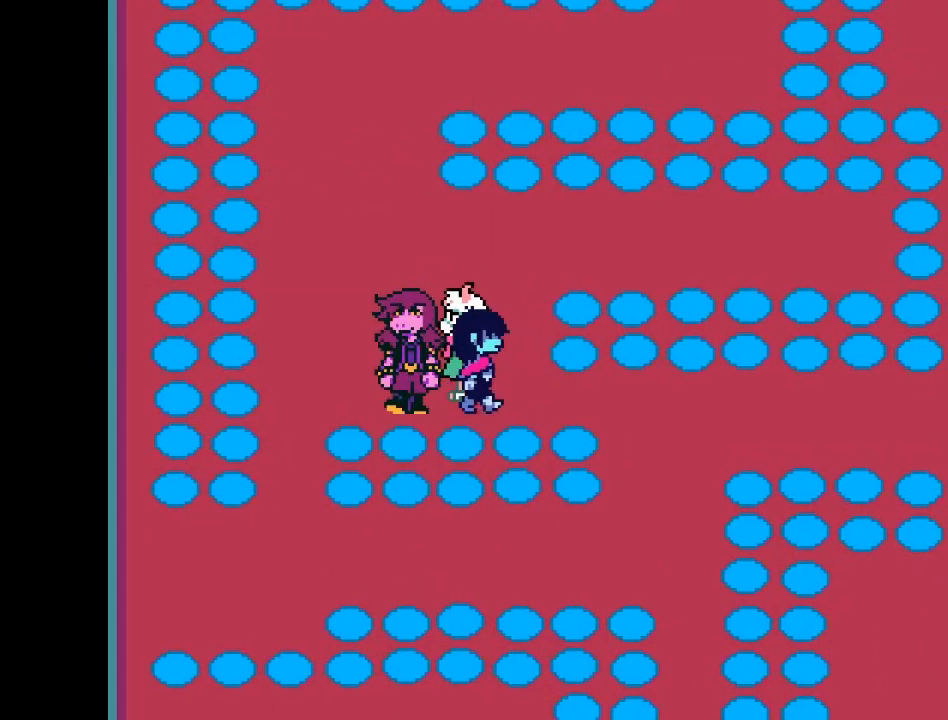
{"buttons": [], "left_stick": "right", "events": []}
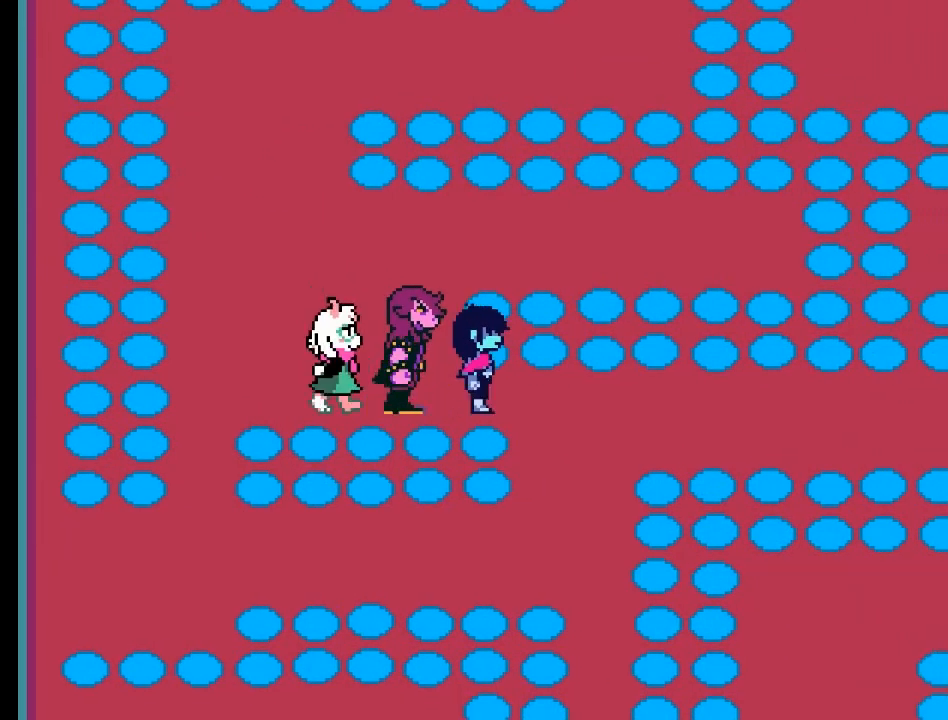
{"buttons": [], "left_stick": "right", "events": []}
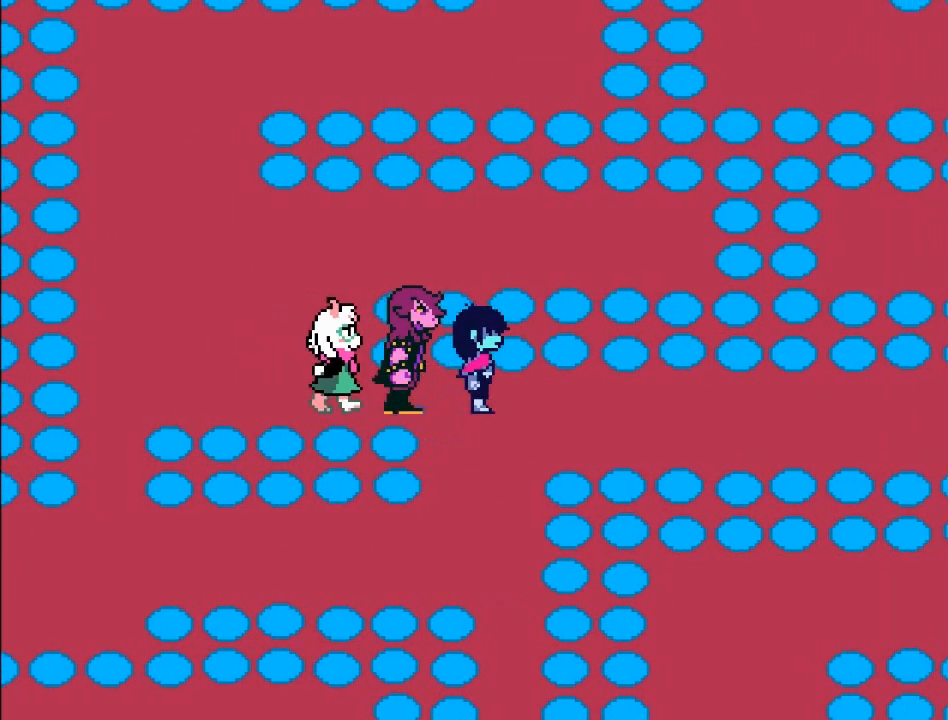
{"buttons": ["B"], "left_stick": "right", "events": [[233, "B", "down"]]}